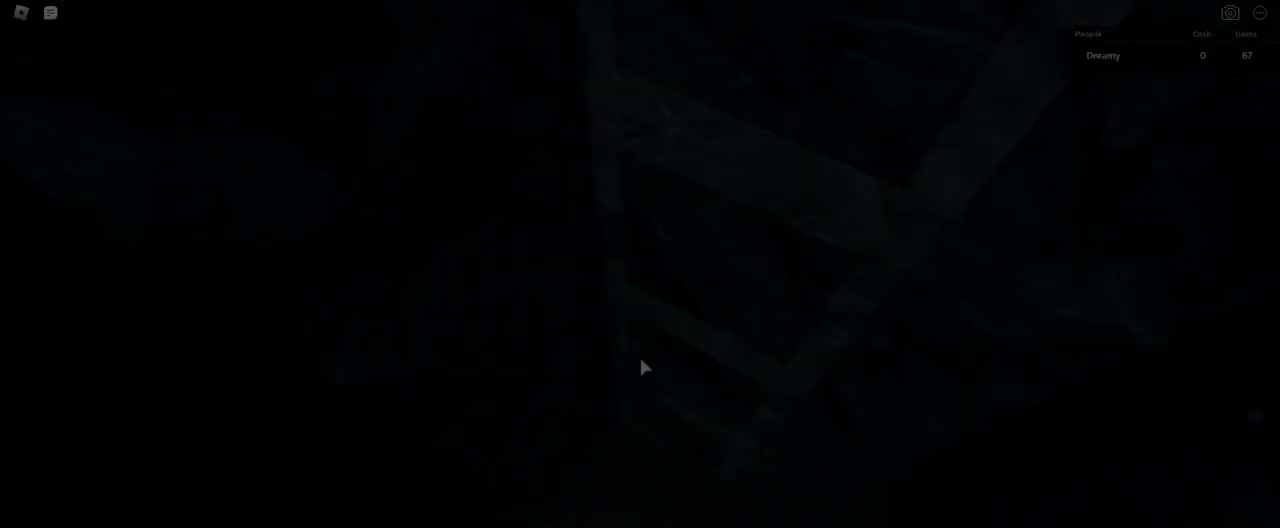
Gameplay with keyboard and mouse; each line is a JSON object with the keys and mouse buttons held at the frame after it. "events" lists presses ("down") and releases ("up") of "a", "ctrl", "d", "e", "q", "s", "shift", "space", "w", "mouse_left", "mouse_wheel", "mouse_right", "mouse_mb4" and "mouse_mb5" between this image and that frame as [ms after this image, input, new state], when the widget could be followed in between. "mouse_left", "mouse_wheel", "mouse_right", "mouse_mb4", "mouse_mb5" = the "left", "wheel", "right", "mb4", "mb5" buttons of the "mouse" list. No other keys are recorded. "wheel" means that the mouse wheel is clicked or scrolled. Mouse movement is not recorded.
{"keys": [], "mouse": ["right"], "events": [[150, "d", "up"], [350, "w", "up"]]}
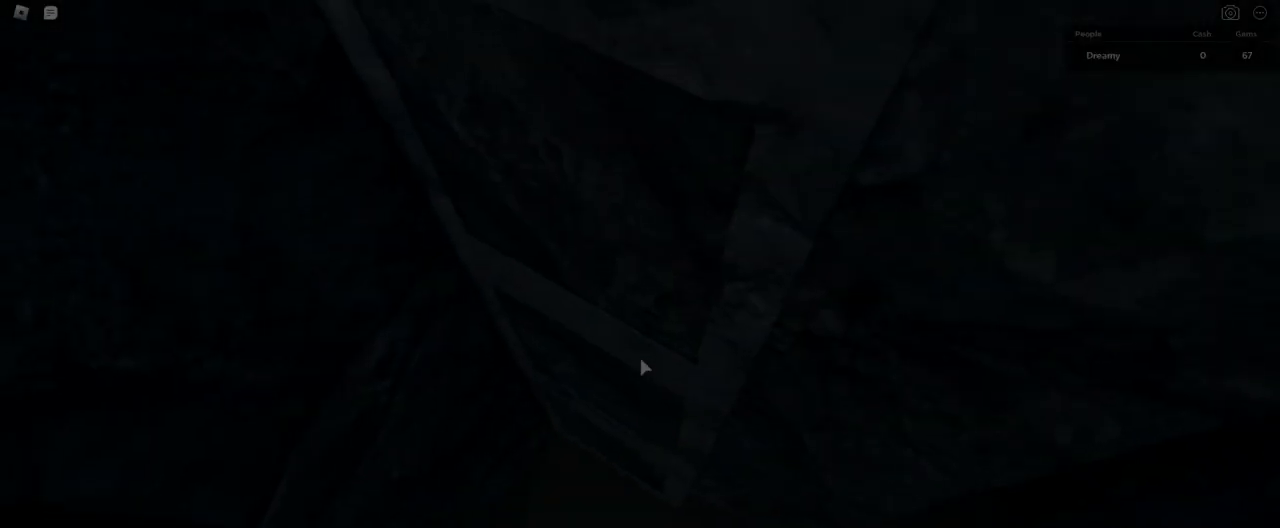
{"keys": ["d"], "mouse": ["right"], "events": [[33, "d", "down"], [233, "space", "down"], [417, "space", "up"]]}
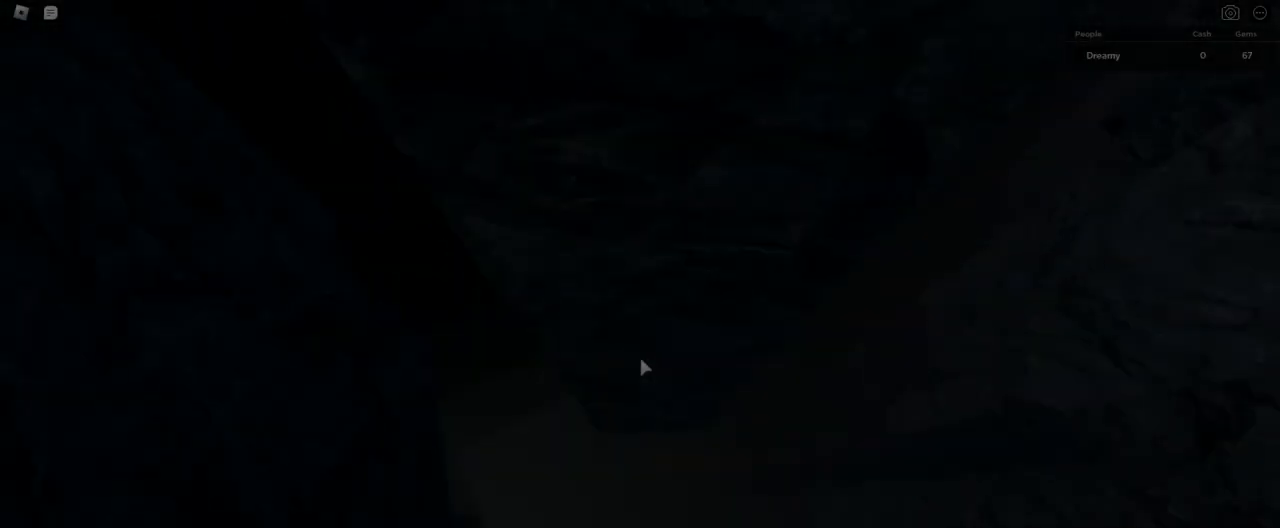
{"keys": [], "mouse": ["right"], "events": [[117, "s", "down"], [433, "d", "up"], [483, "s", "up"]]}
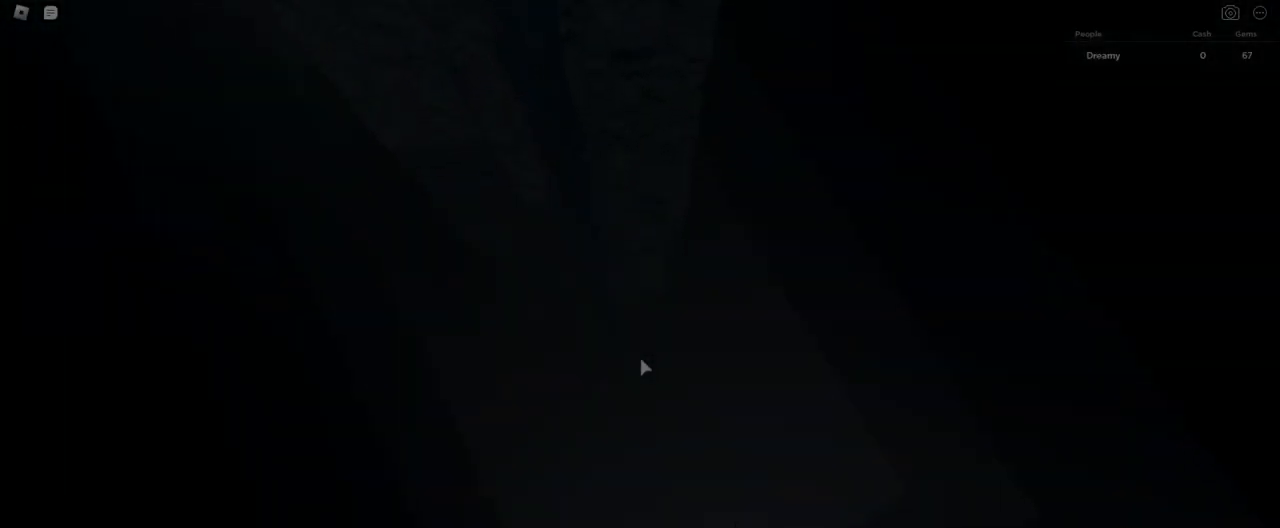
{"keys": ["w"], "mouse": ["right"], "events": [[350, "w", "down"]]}
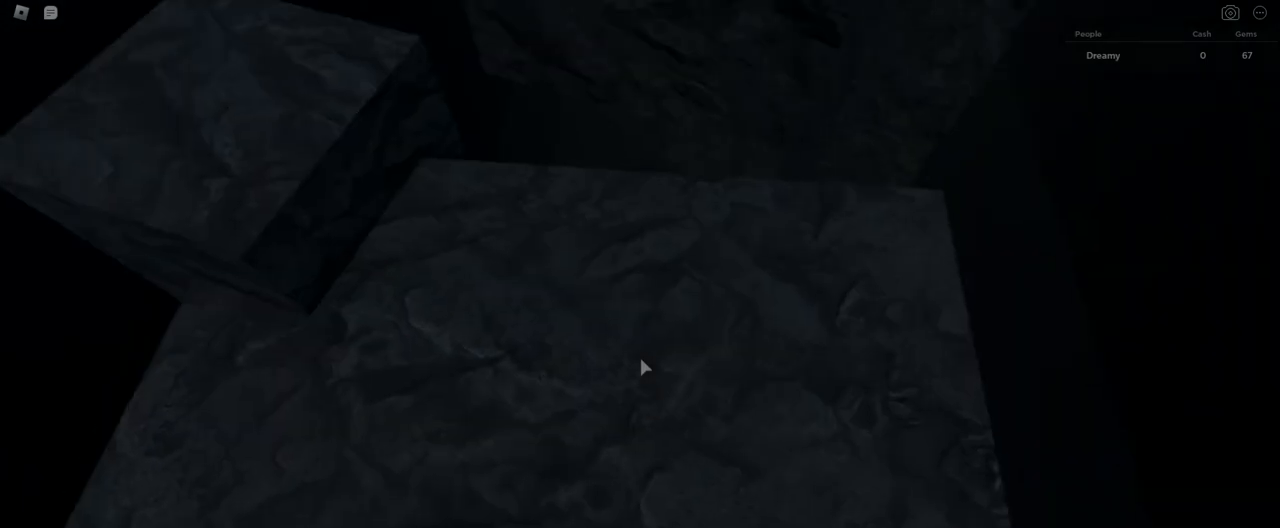
{"keys": ["d"], "mouse": ["right"], "events": [[467, "d", "down"], [500, "w", "up"]]}
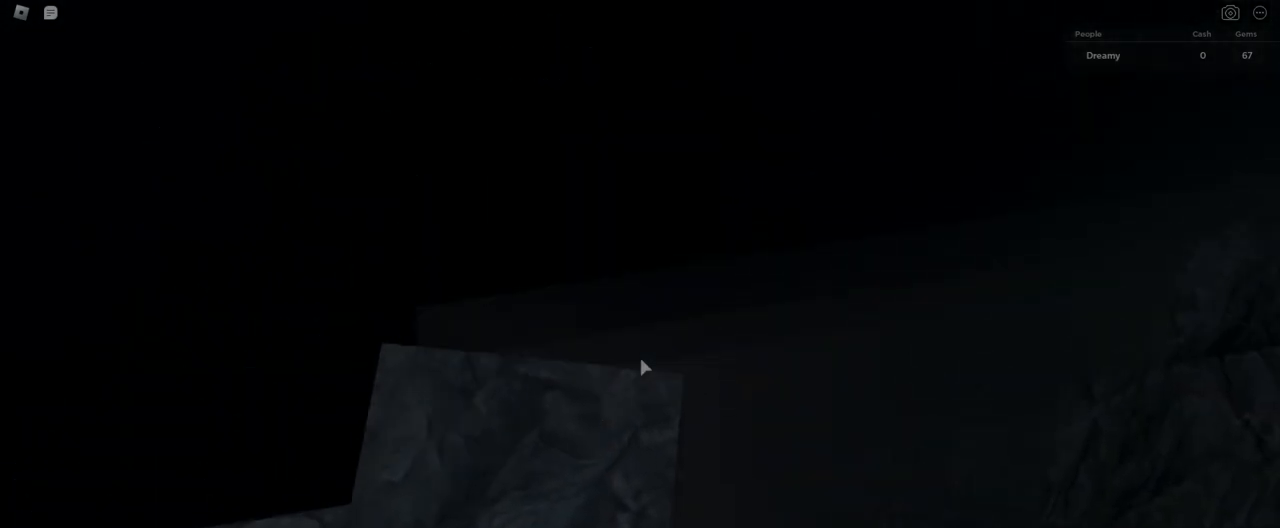
{"keys": ["d"], "mouse": ["right"], "events": [[117, "space", "down"], [350, "space", "up"]]}
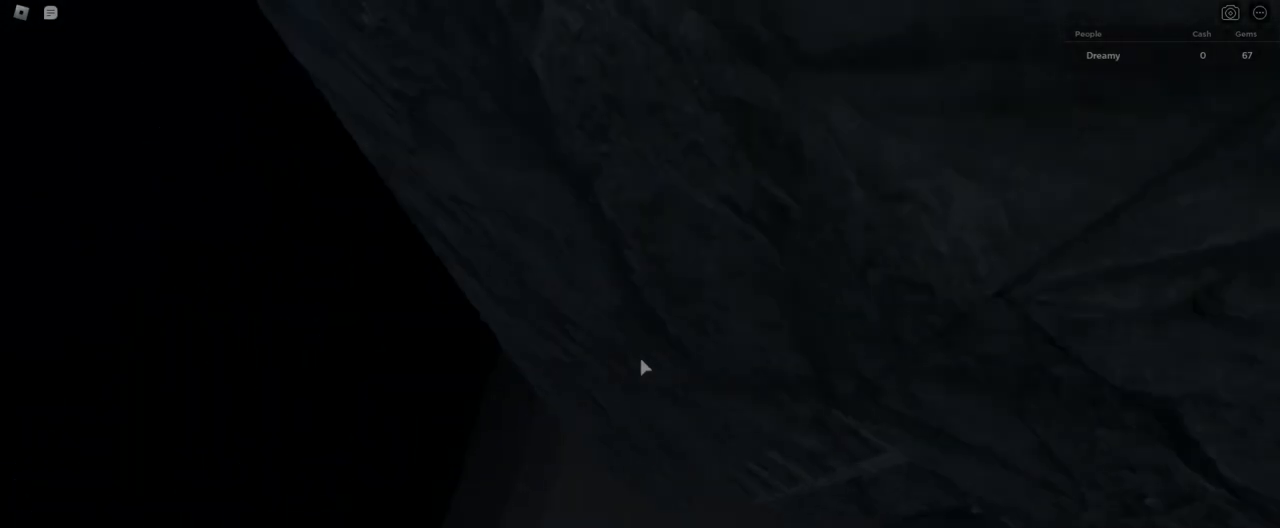
{"keys": ["w"], "mouse": ["right"], "events": [[217, "w", "down"], [350, "d", "up"]]}
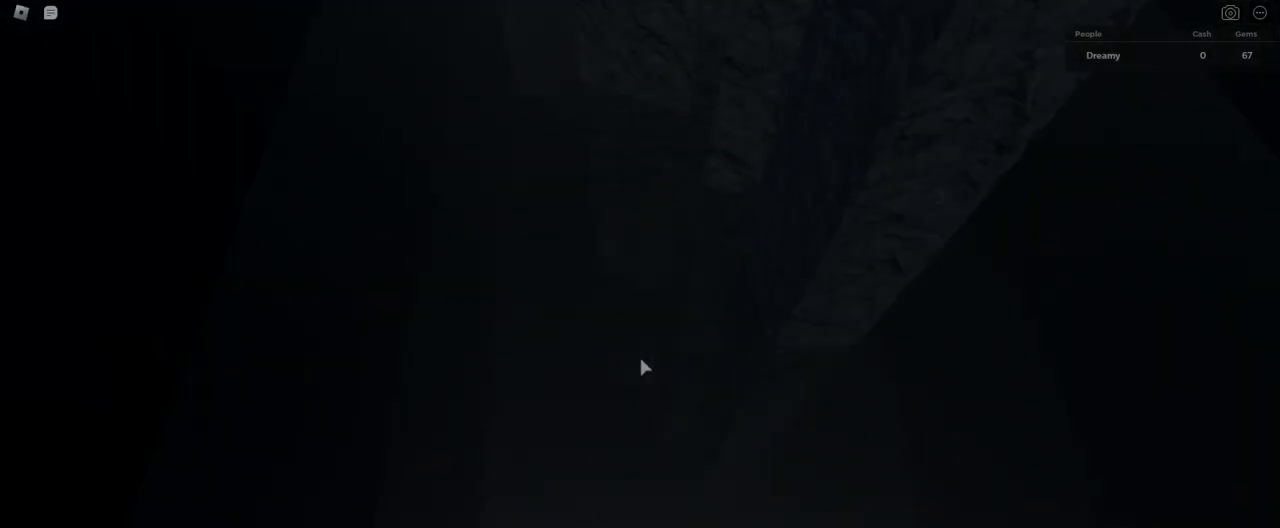
{"keys": ["w"], "mouse": ["right"], "events": [[217, "w", "up"], [283, "w", "down"]]}
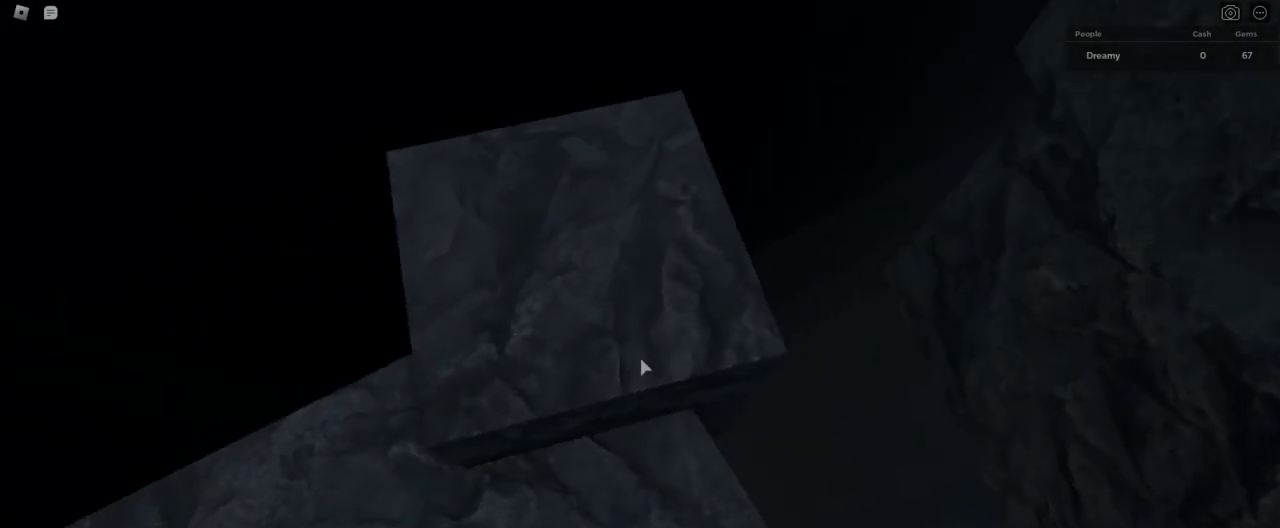
{"keys": ["d", "space"], "mouse": ["right"]}
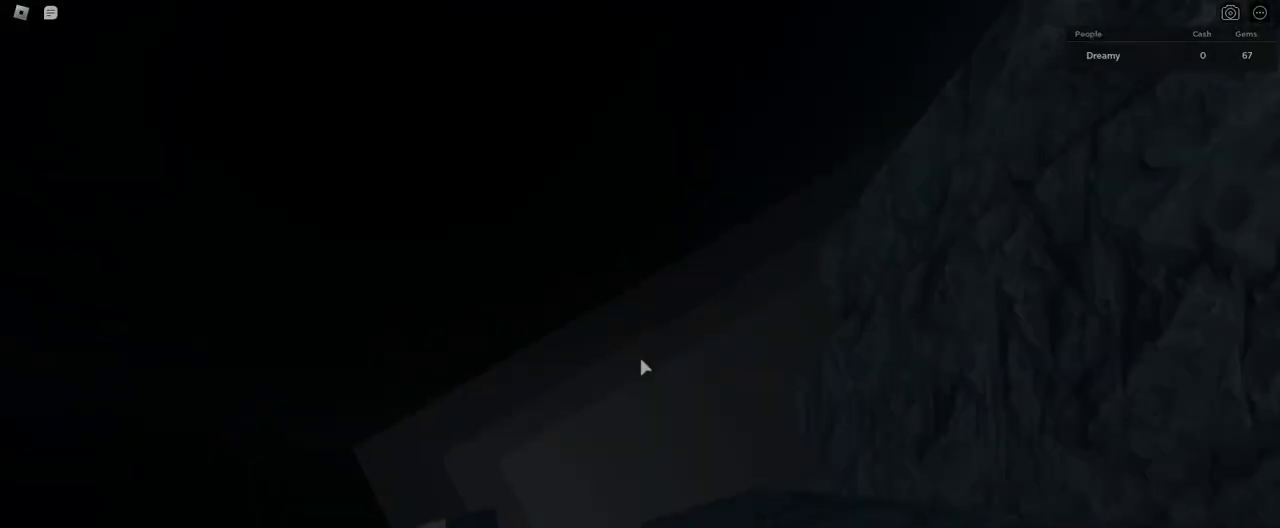
{"keys": ["d", "w"], "mouse": ["right"], "events": [[117, "space", "up"], [467, "w", "down"]]}
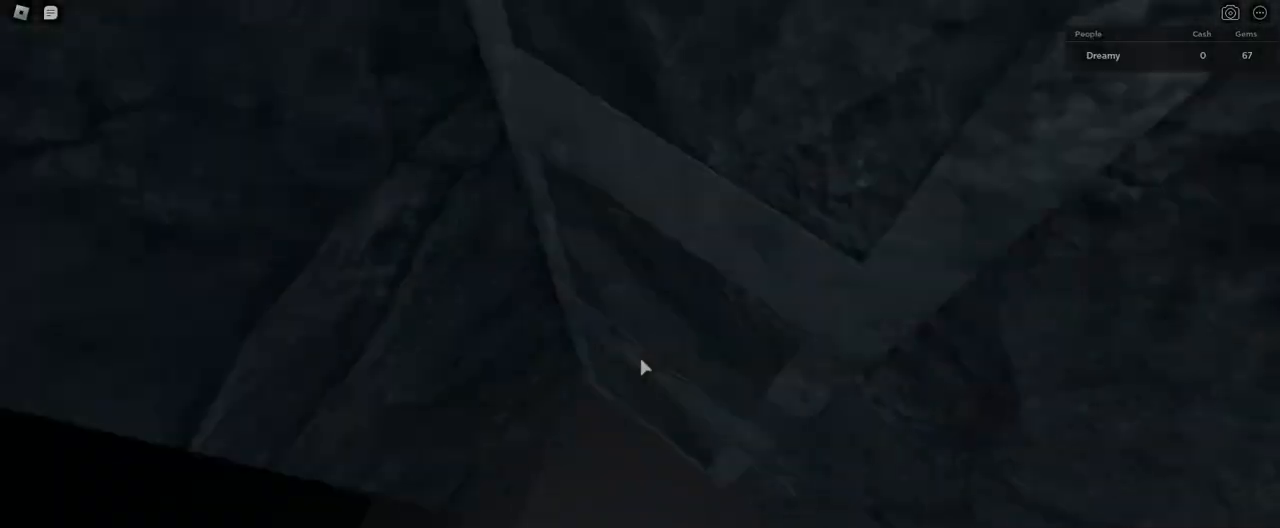
{"keys": ["w"], "mouse": ["right"], "events": [[117, "d", "up"], [317, "w", "up"], [400, "w", "down"]]}
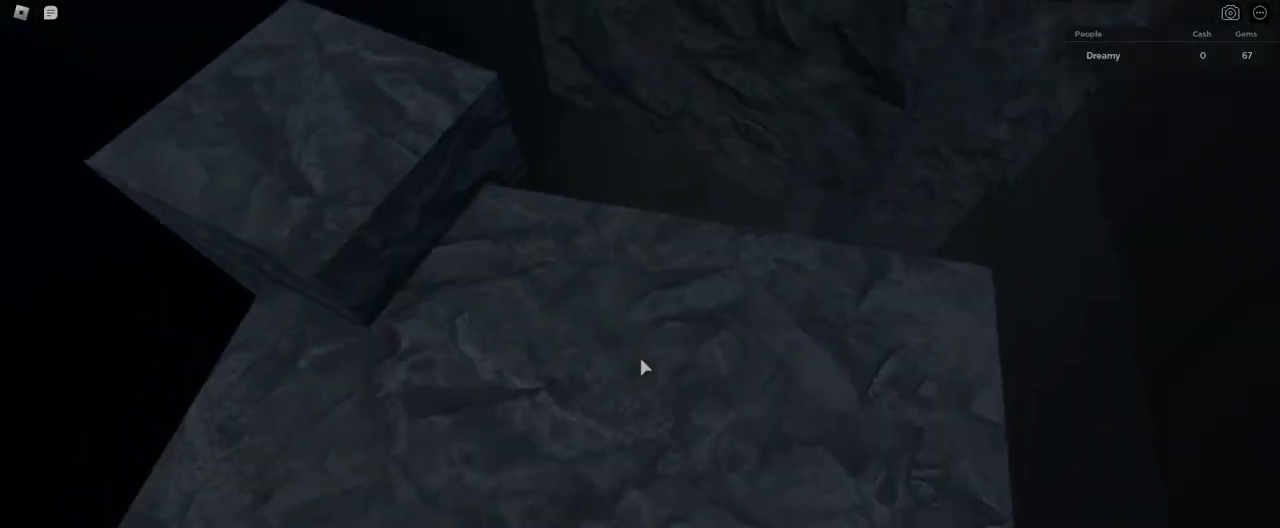
{"keys": ["d"], "mouse": ["right"], "events": [[433, "d", "down"], [450, "w", "up"]]}
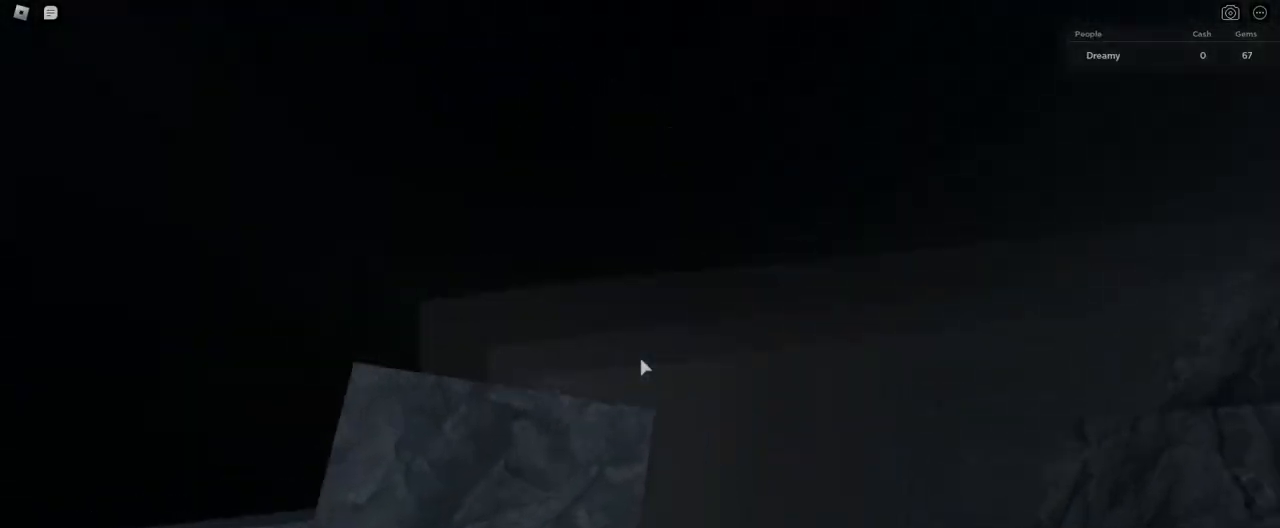
{"keys": ["d"], "mouse": ["right"], "events": [[117, "space", "down"], [383, "space", "up"]]}
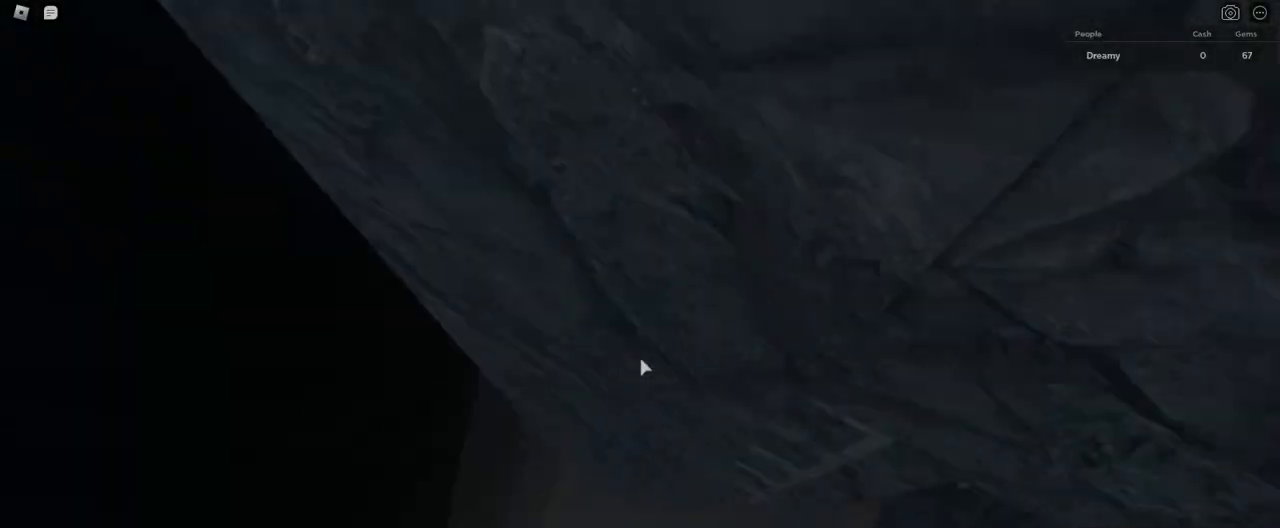
{"keys": ["w"], "mouse": ["right"], "events": [[200, "w", "down"], [300, "d", "up"]]}
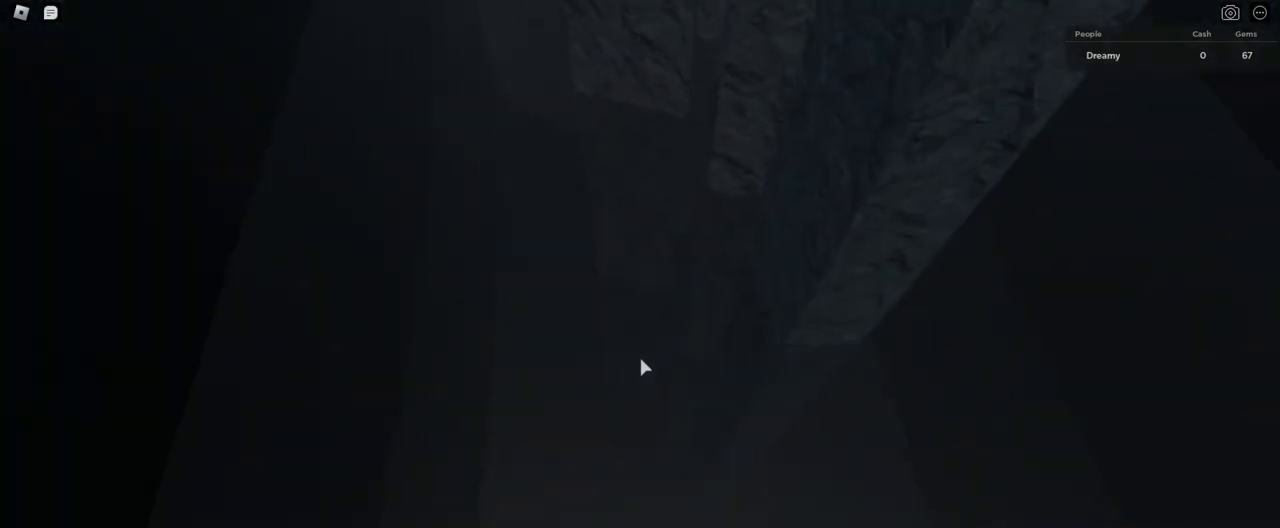
{"keys": ["w"], "mouse": ["right"], "events": []}
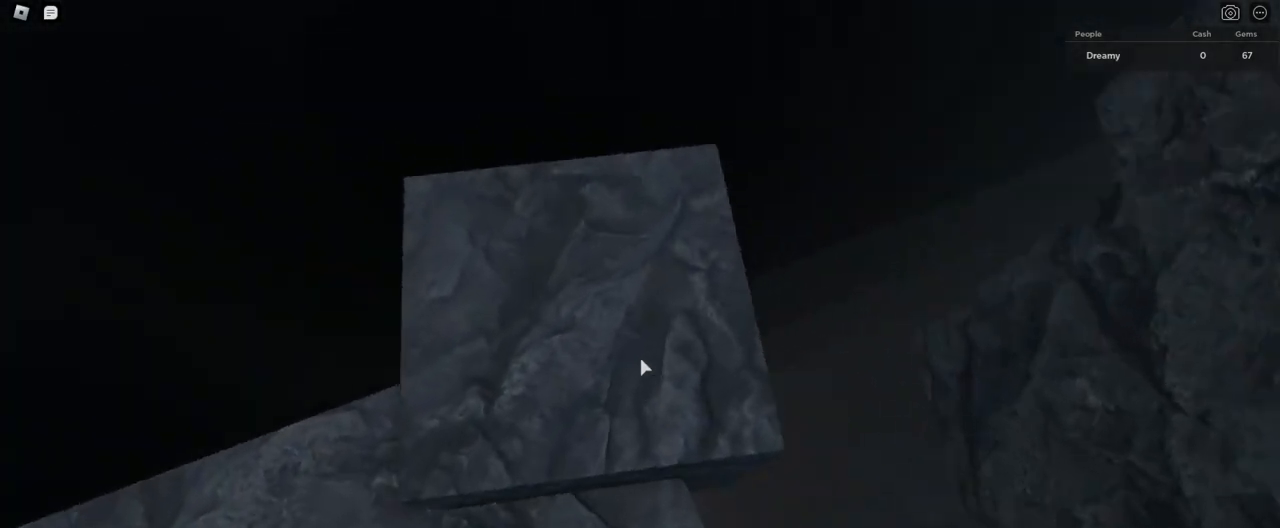
{"keys": ["d", "space"], "mouse": ["right"], "events": [[33, "d", "down"], [150, "d", "up"], [183, "w", "up"], [350, "d", "down"], [500, "space", "down"]]}
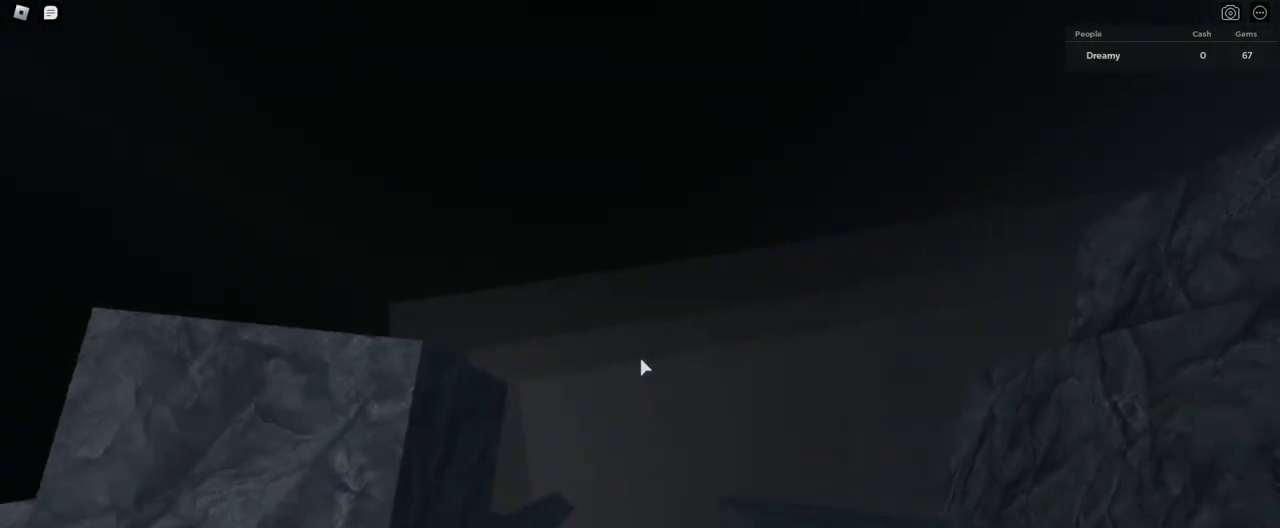
{"keys": ["d"], "mouse": ["right"], "events": [[217, "space", "up"]]}
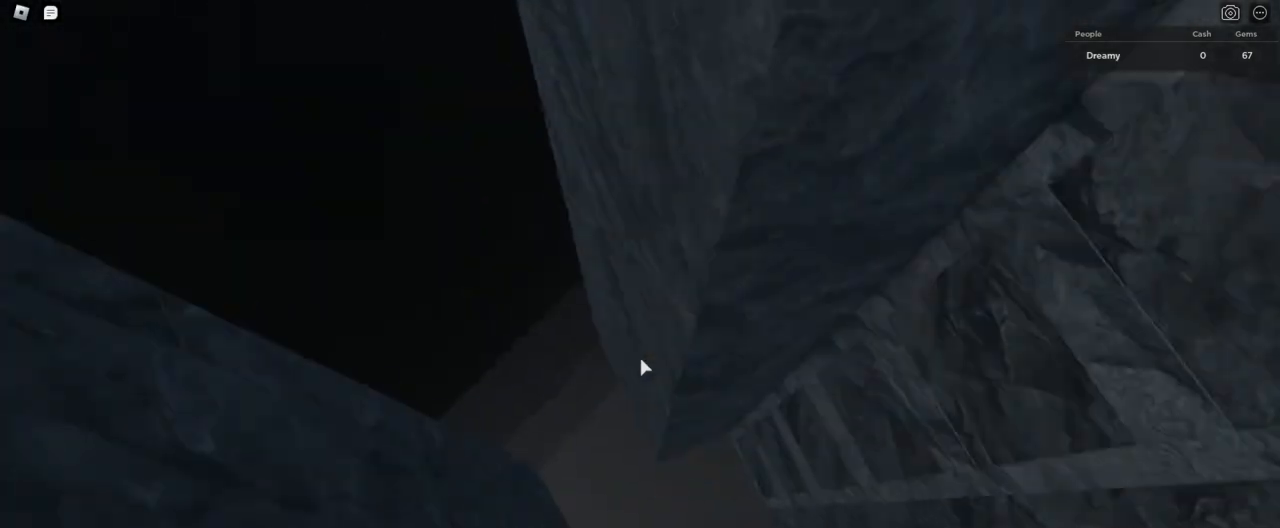
{"keys": [], "mouse": ["right"], "events": [[67, "w", "down"], [267, "d", "up"], [433, "w", "up"]]}